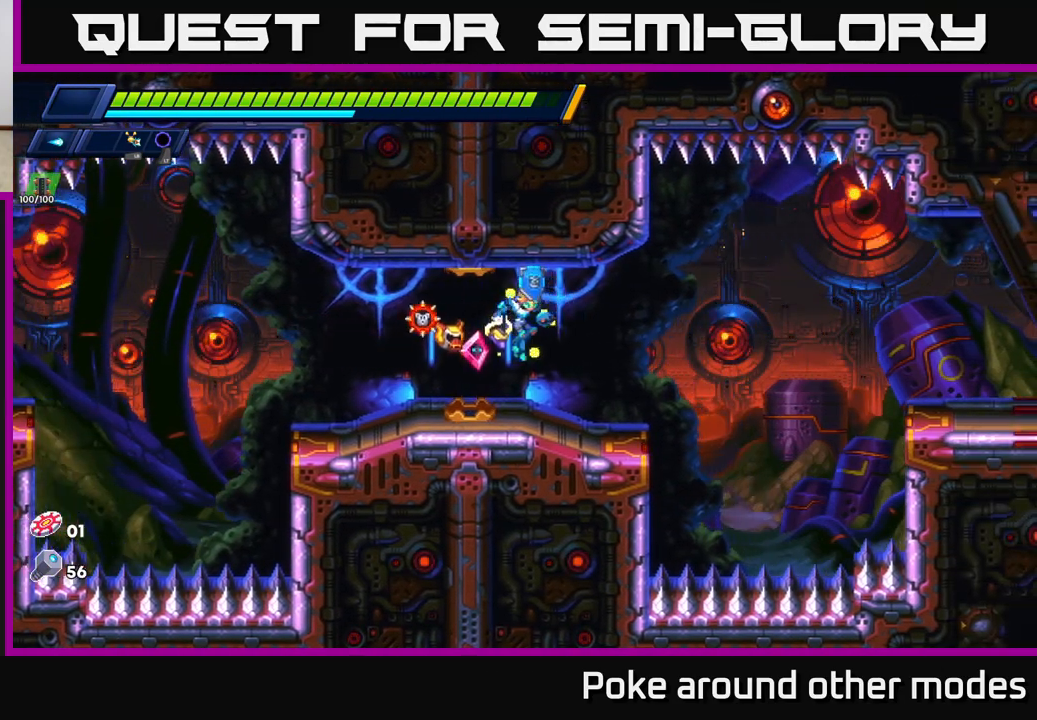
Gameplay with a controller (Xbox layout); each line is a JSON object with the inputs held at the frame after it. "events" lists button and stick changes between this image and that frame as [ms after this image, input, new state], when the widget could be followed in between.
{"buttons": ["A", "R2"], "left_stick": "right", "right_stick": "center", "events": [[383, "R2", "down"], [417, "A", "down"]]}
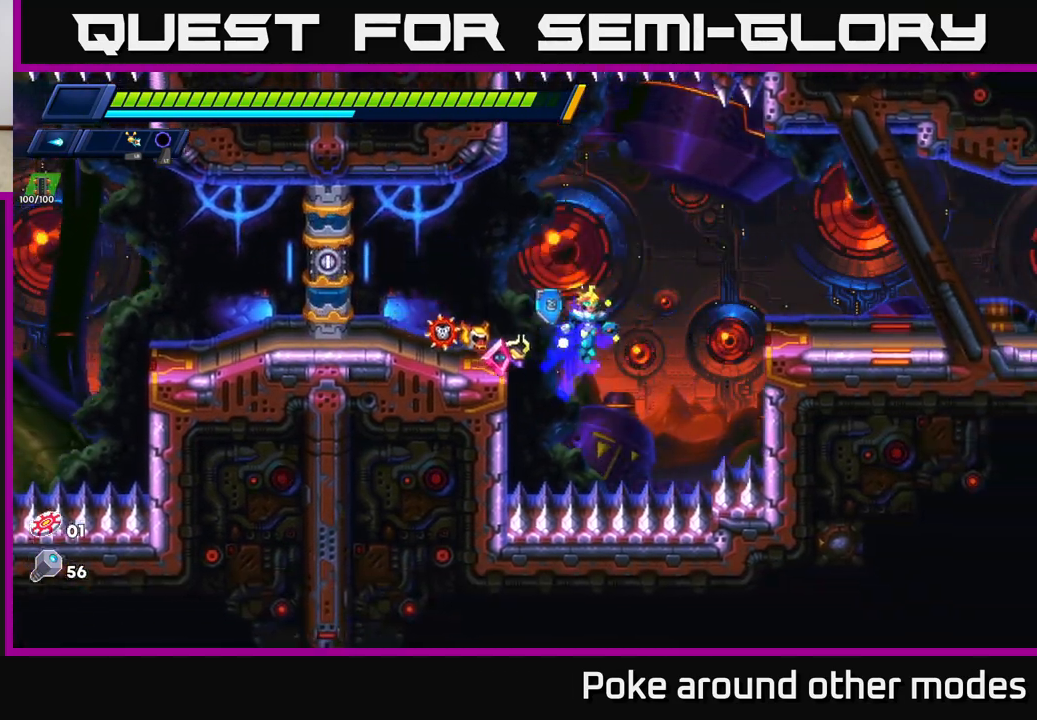
{"buttons": [], "left_stick": "right", "right_stick": "center", "events": [[317, "A", "up"], [383, "R2", "up"]]}
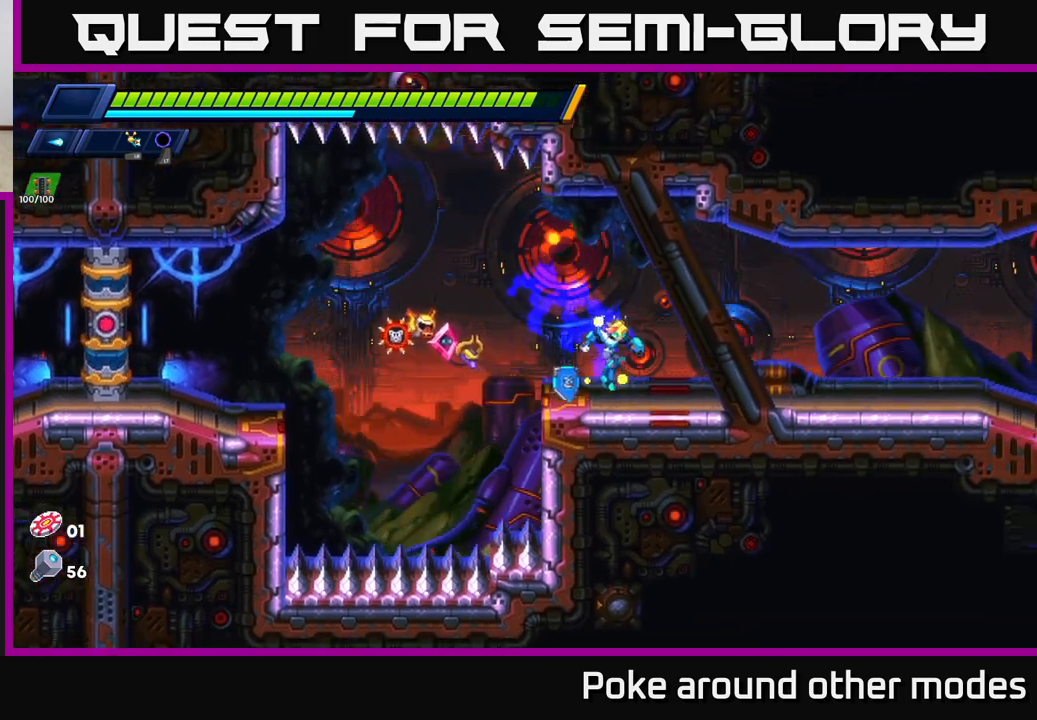
{"buttons": ["A", "R2"], "left_stick": "right", "right_stick": "center", "events": [[67, "R2", "down"], [350, "X", "down"], [417, "A", "down"], [500, "X", "up"]]}
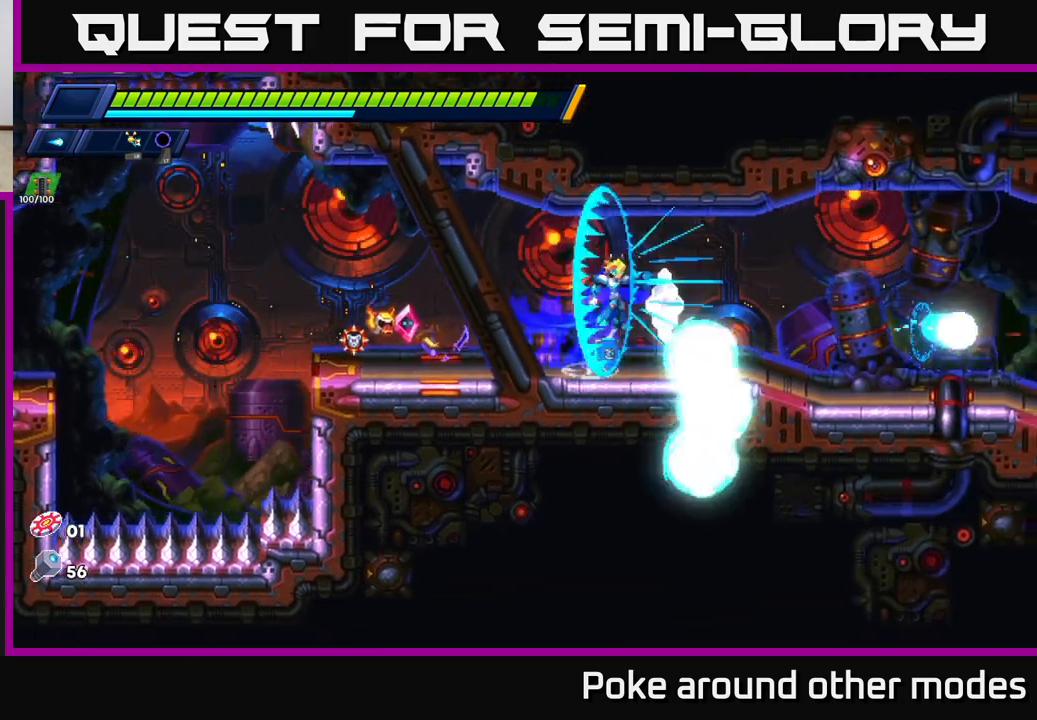
{"buttons": [], "left_stick": "right", "right_stick": "center", "events": [[117, "A", "up"], [133, "X", "down"], [233, "X", "up"], [267, "R2", "up"], [400, "R2", "down"], [500, "R2", "up"]]}
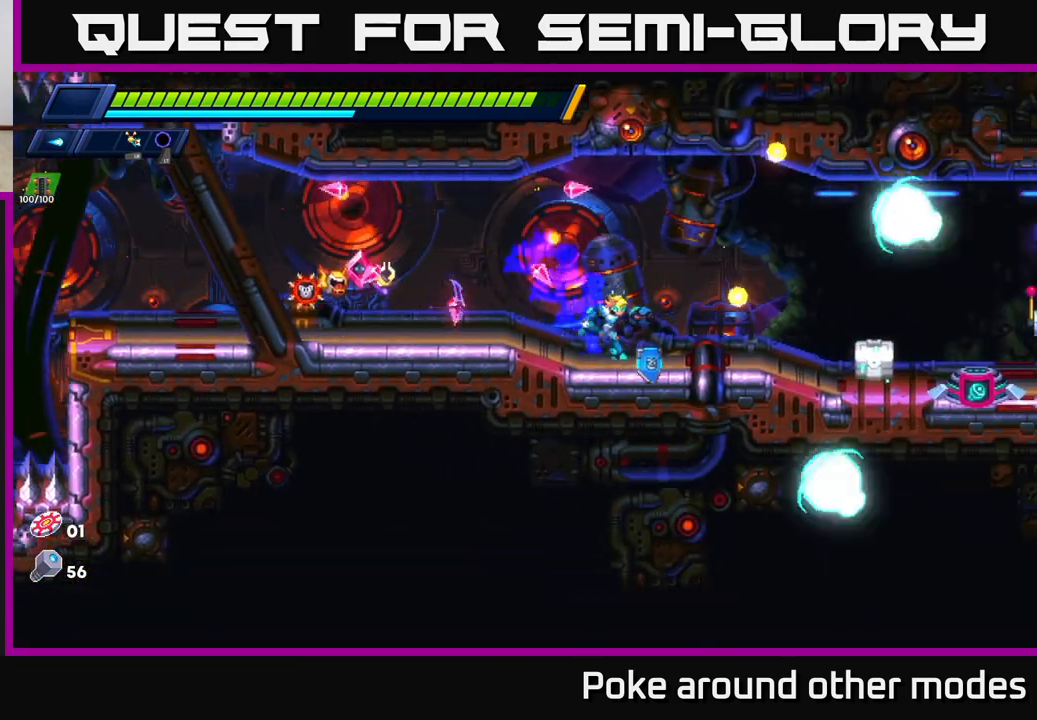
{"buttons": ["X", "R2"], "left_stick": "right", "right_stick": "center", "events": [[67, "R2", "down"], [167, "X", "down"], [250, "R2", "up"], [283, "X", "up"], [333, "X", "down"], [350, "R2", "down"], [400, "R2", "up"], [400, "X", "up"], [483, "R2", "down"], [483, "X", "down"]]}
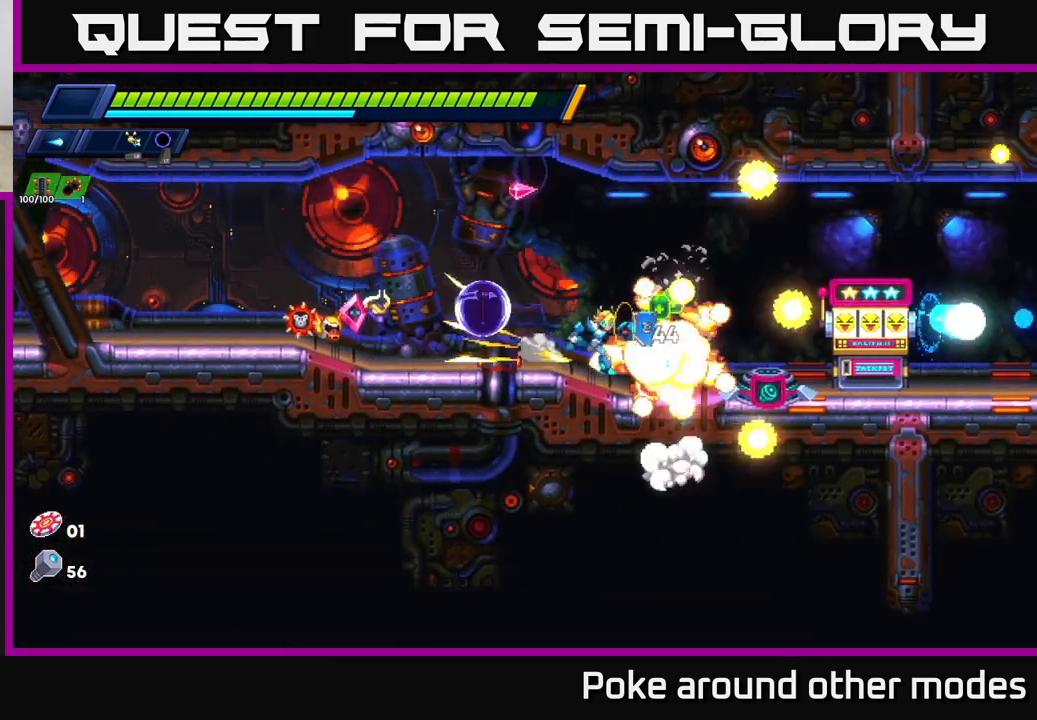
{"buttons": [], "left_stick": "right", "right_stick": "center", "events": [[17, "A", "down"], [50, "X", "up"], [100, "R2", "up"], [167, "A", "up"], [200, "left_stick", "left"], [400, "left_stick", "right"]]}
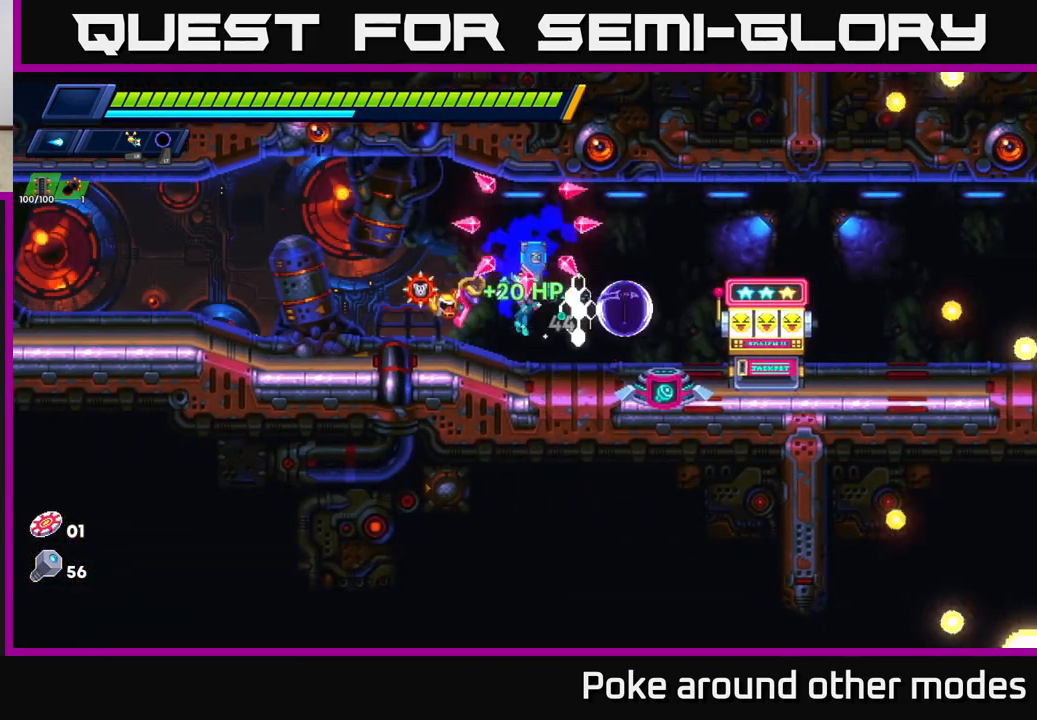
{"buttons": ["R2"], "left_stick": "right", "right_stick": "center", "events": [[67, "R2", "down"], [167, "R2", "up"], [233, "R2", "down"]]}
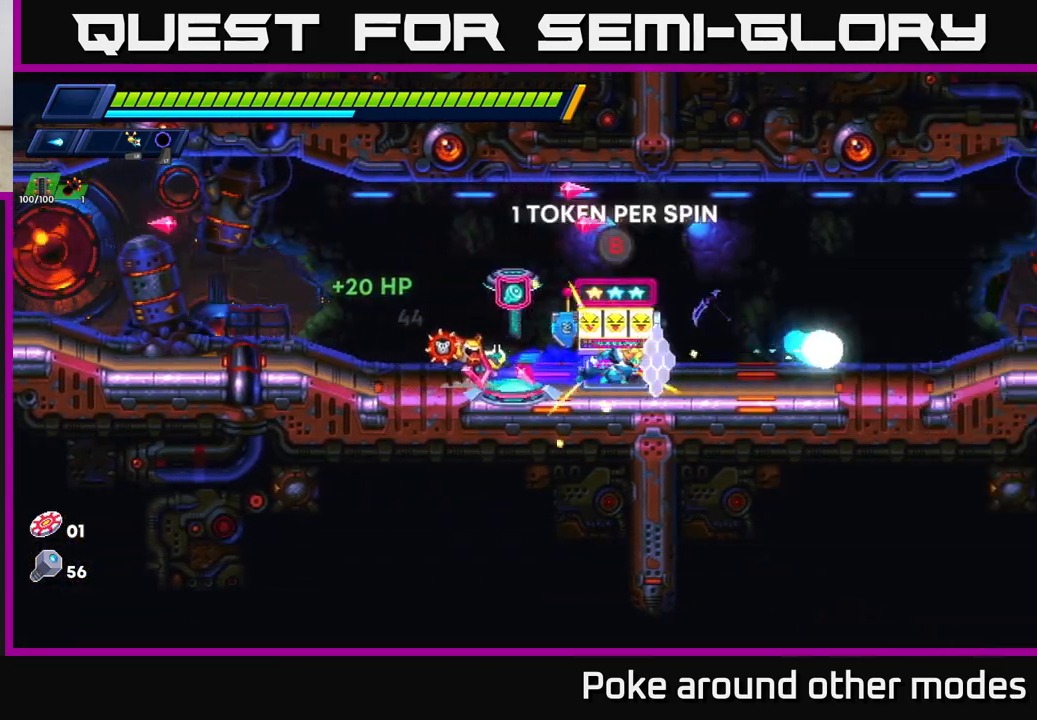
{"buttons": [], "left_stick": "center", "right_stick": "center", "events": [[17, "R2", "up"], [83, "left_stick", "left"], [233, "left_stick", "center"]]}
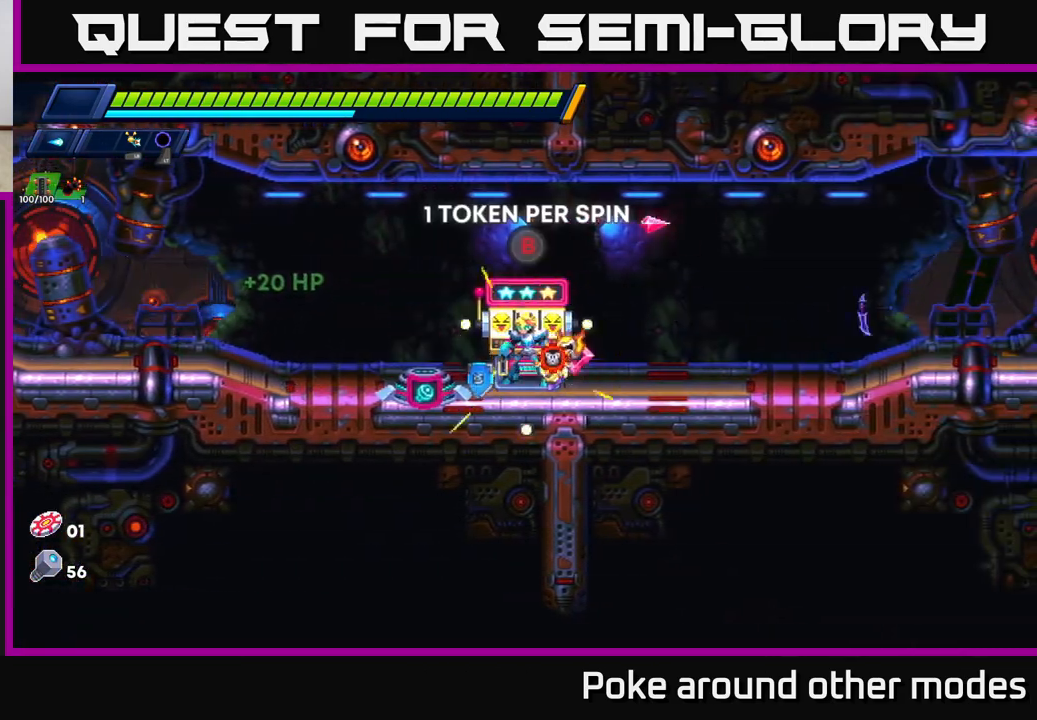
{"buttons": [], "left_stick": "center", "right_stick": "center", "events": [[17, "B", "down"], [117, "B", "up"]]}
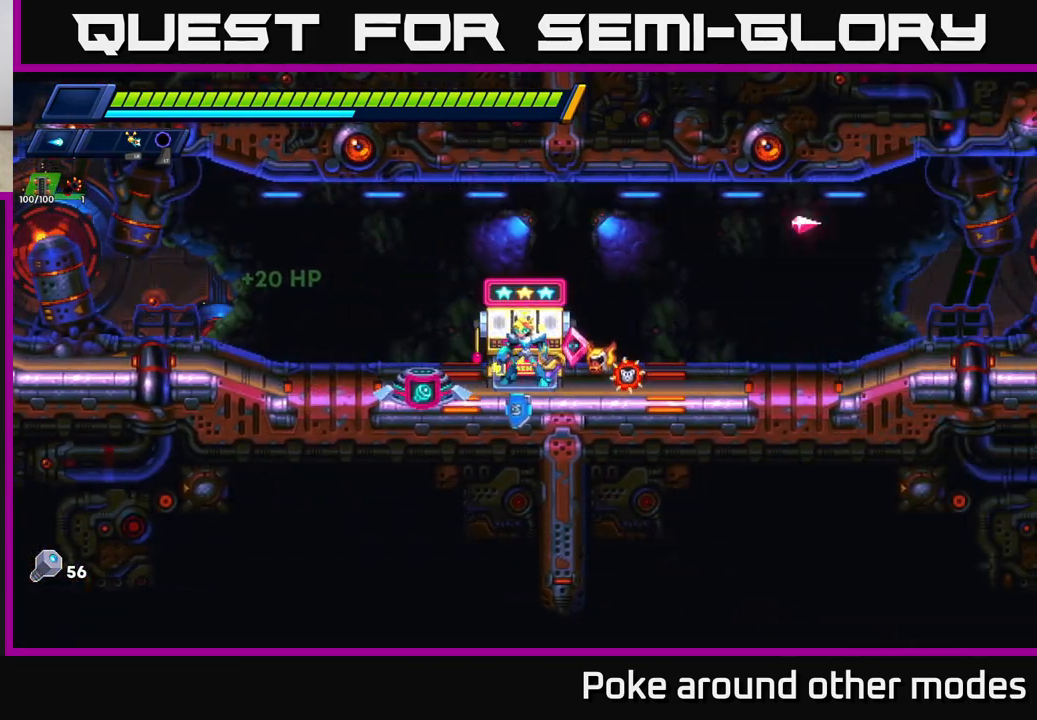
{"buttons": [], "left_stick": "right", "right_stick": "center", "events": [[167, "left_stick", "right"]]}
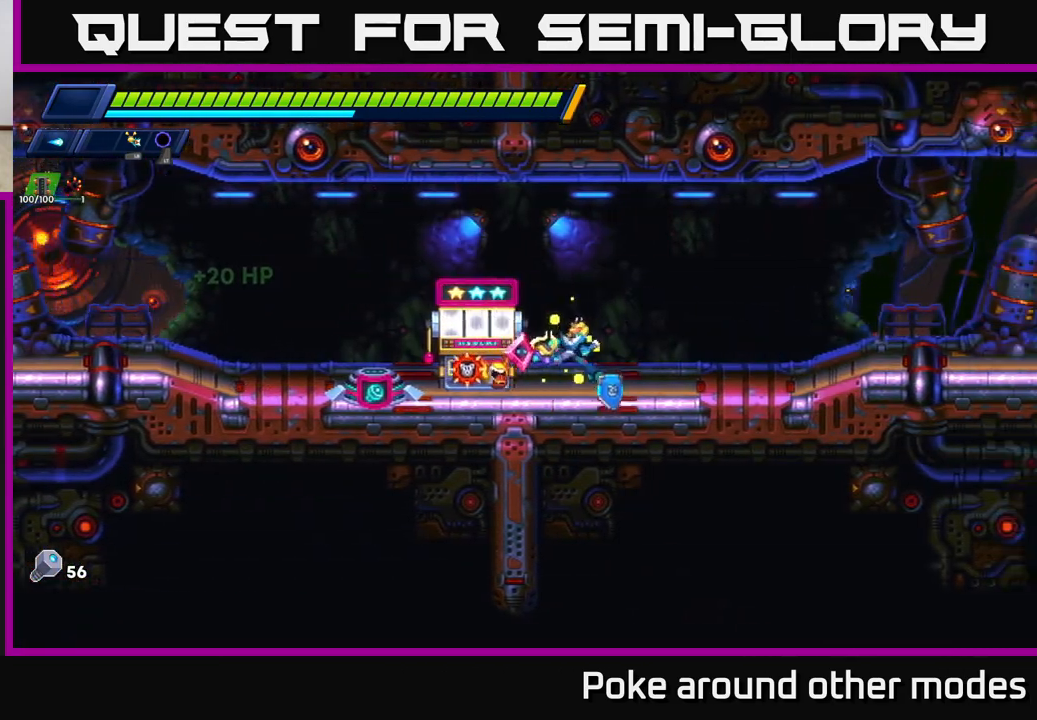
{"buttons": [], "left_stick": "center", "right_stick": "center", "events": [[183, "left_stick", "left"], [300, "left_stick", "center"]]}
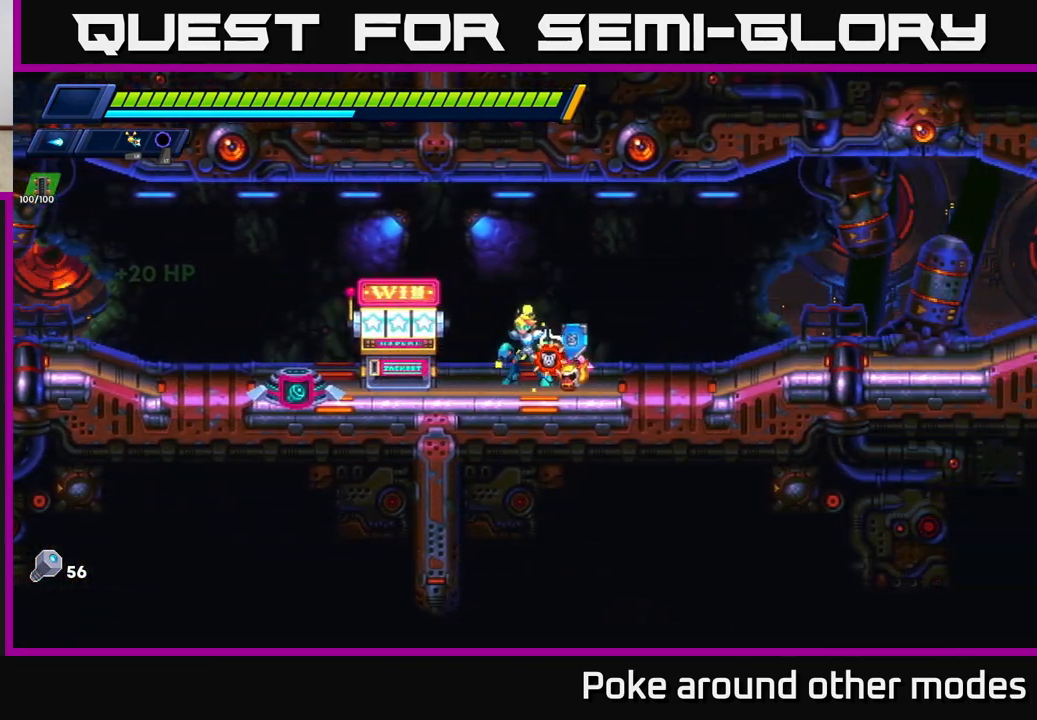
{"buttons": [], "left_stick": "center", "right_stick": "center", "events": []}
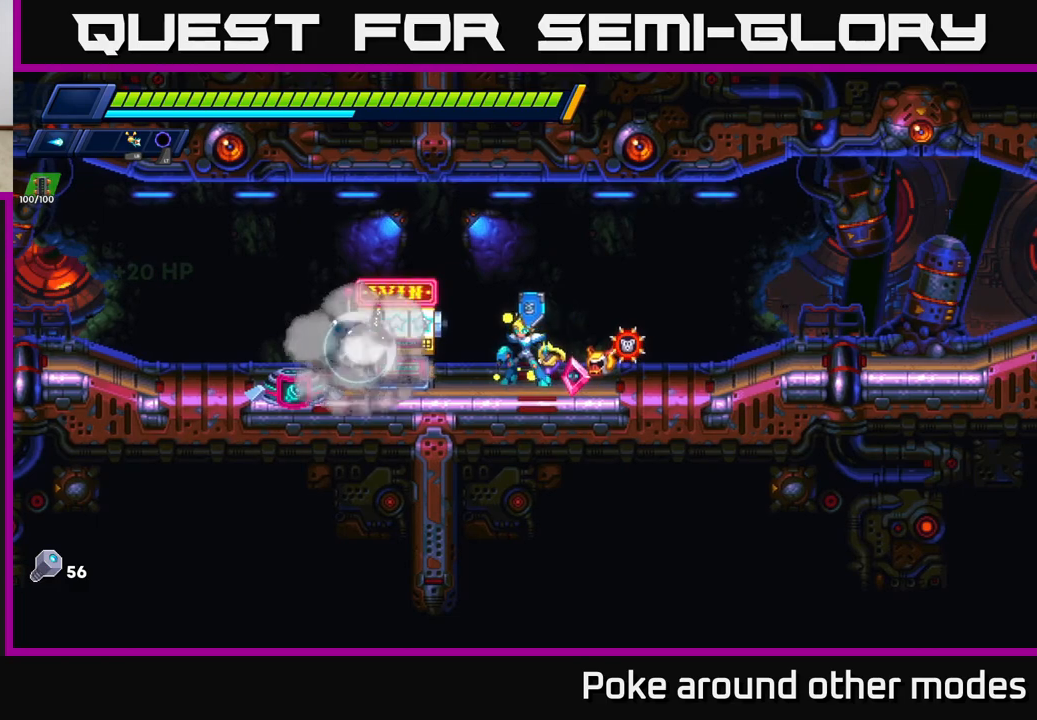
{"buttons": [], "left_stick": "left", "right_stick": "center", "events": [[367, "left_stick", "left"]]}
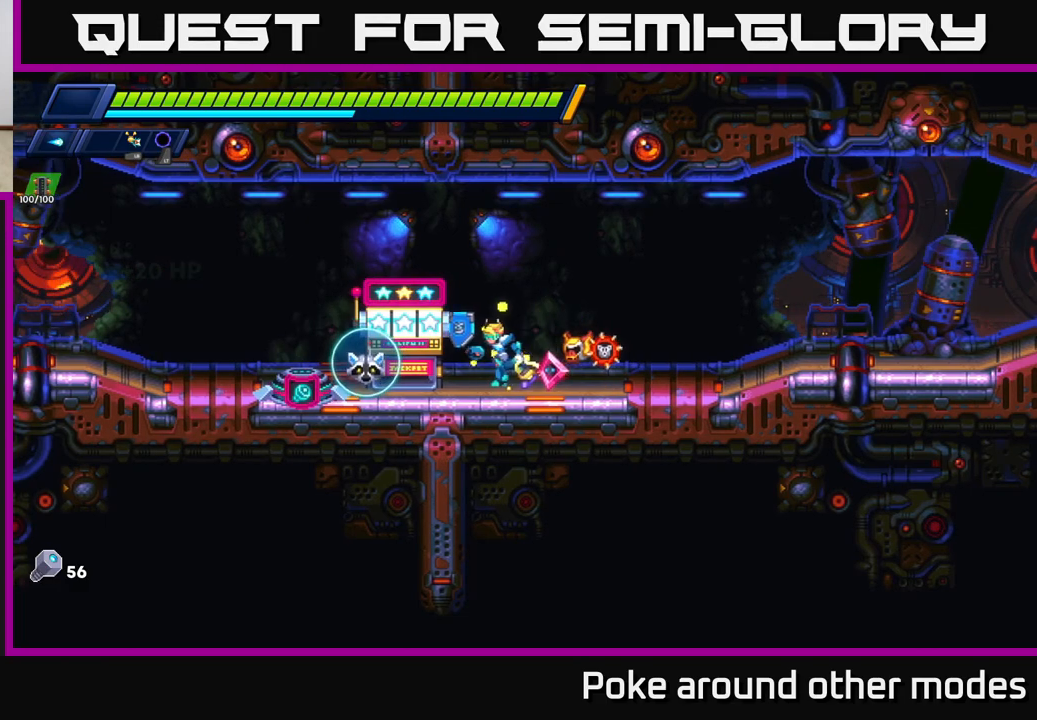
{"buttons": [], "left_stick": "center", "right_stick": "center", "events": [[350, "left_stick", "center"]]}
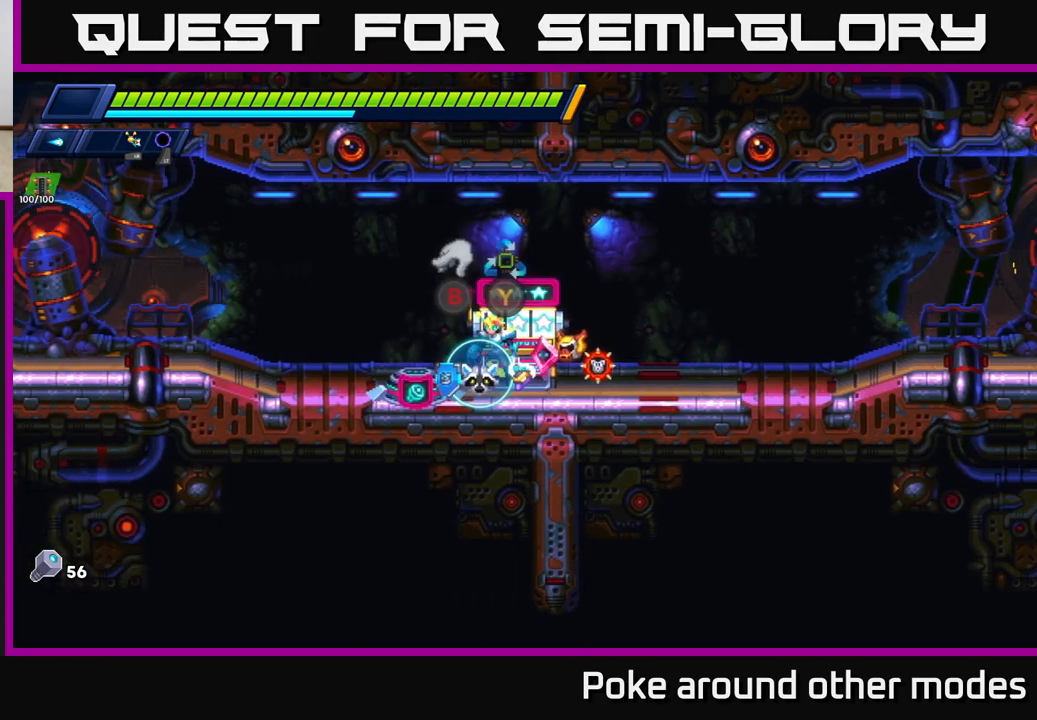
{"buttons": [], "left_stick": "center", "right_stick": "center", "events": []}
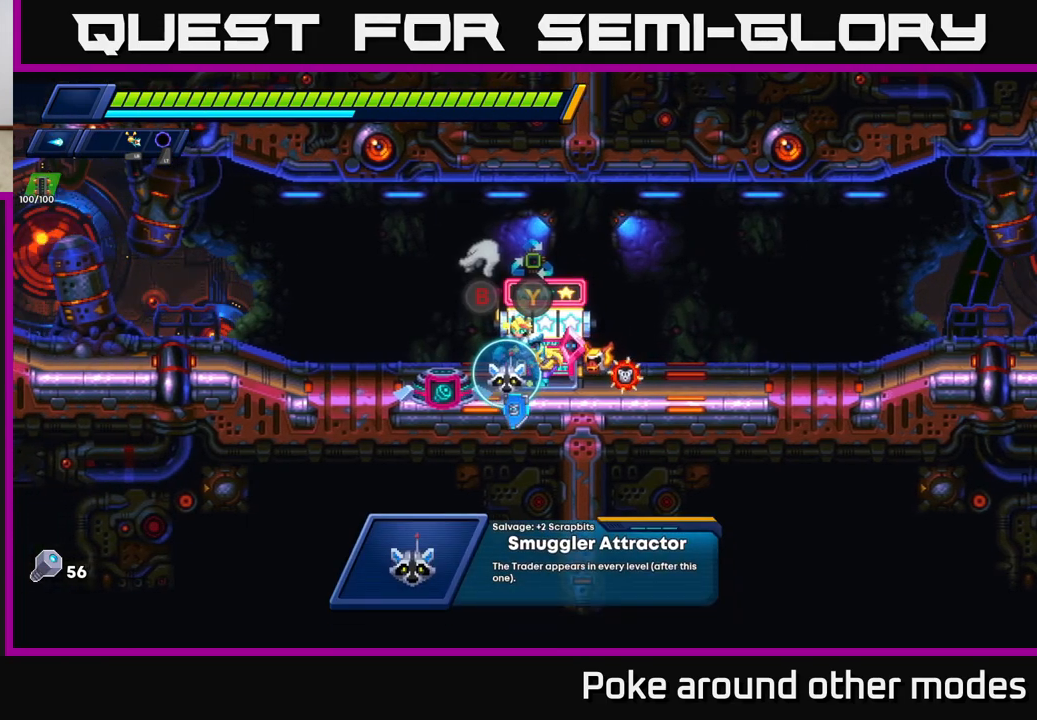
{"buttons": [], "left_stick": "center", "right_stick": "center", "events": []}
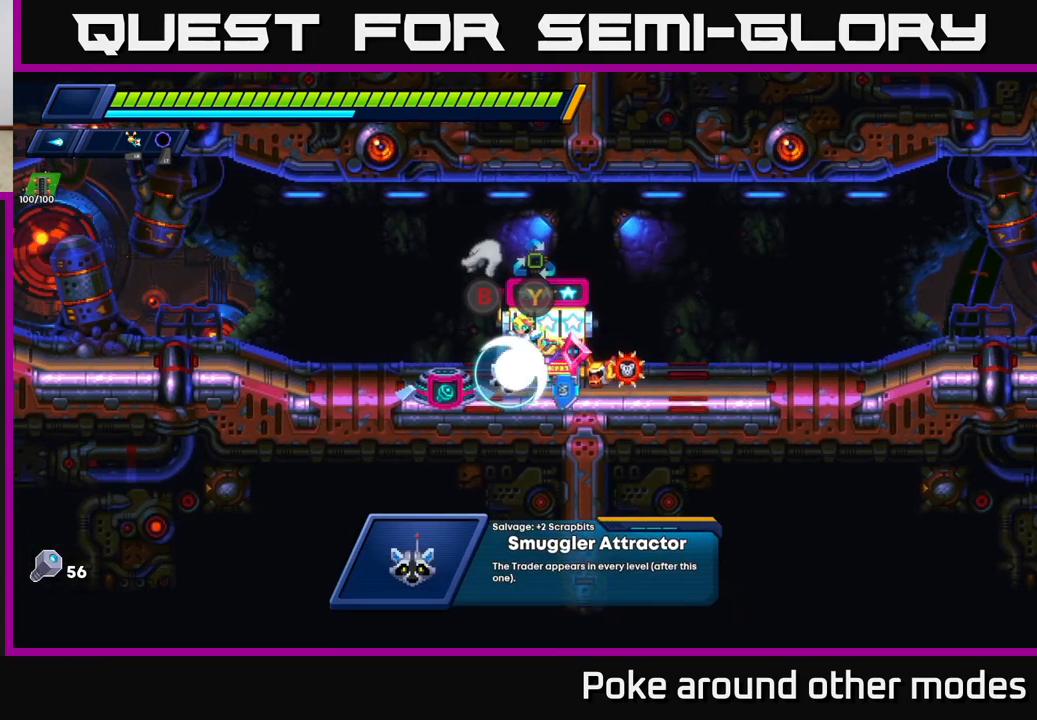
{"buttons": [], "left_stick": "center", "right_stick": "center", "events": []}
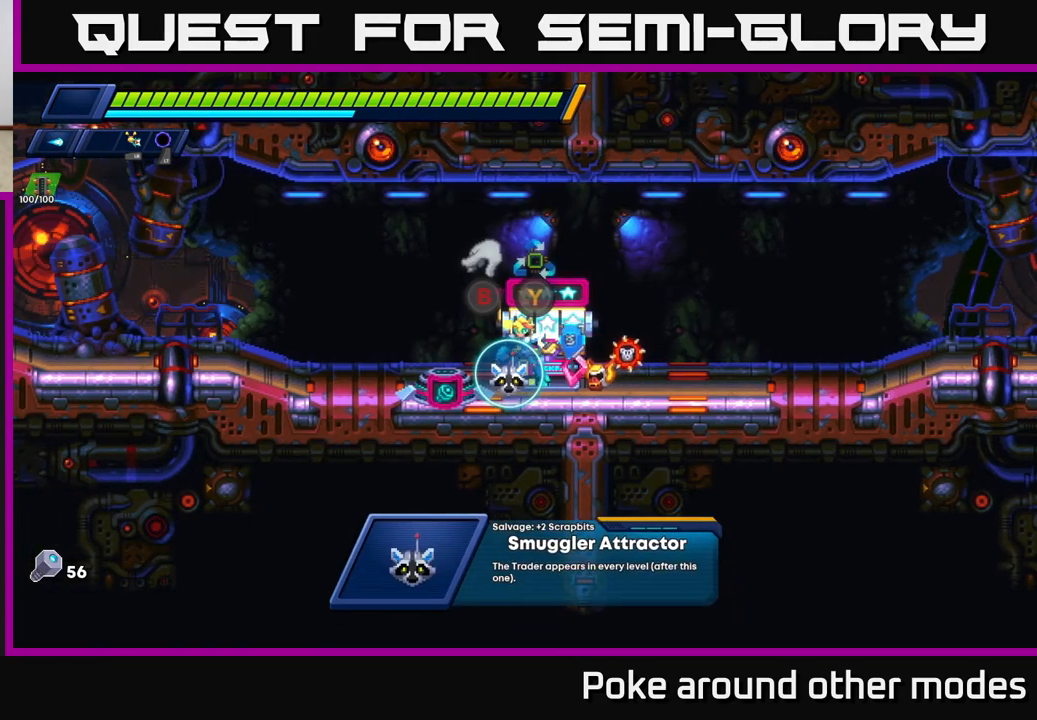
{"buttons": [], "left_stick": "center", "right_stick": "center", "events": []}
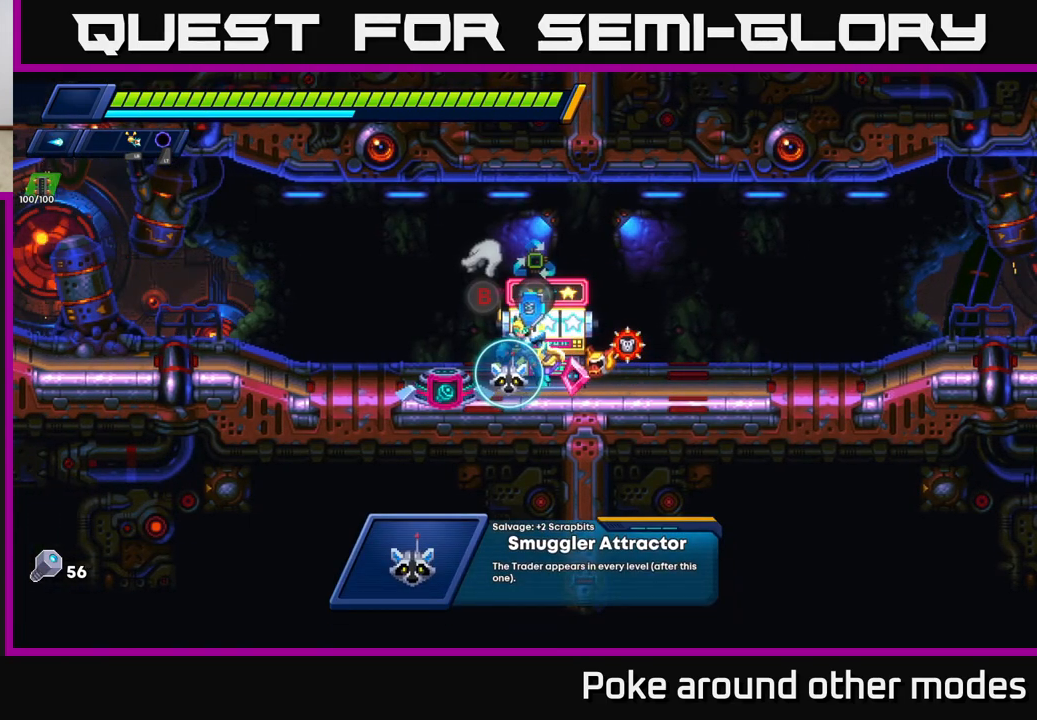
{"buttons": [], "left_stick": "center", "right_stick": "center", "events": [[367, "Y", "down"], [450, "Y", "up"]]}
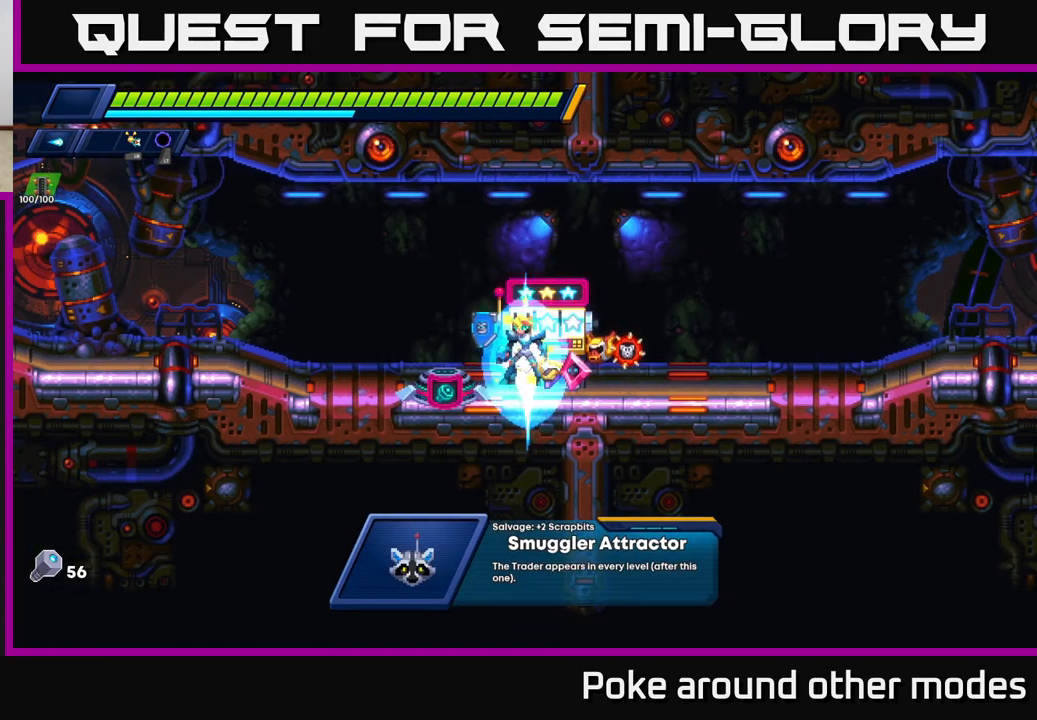
{"buttons": [], "left_stick": "center", "right_stick": "center", "events": [[50, "left_stick", "left"], [350, "left_stick", "center"], [383, "B", "down"], [450, "B", "up"]]}
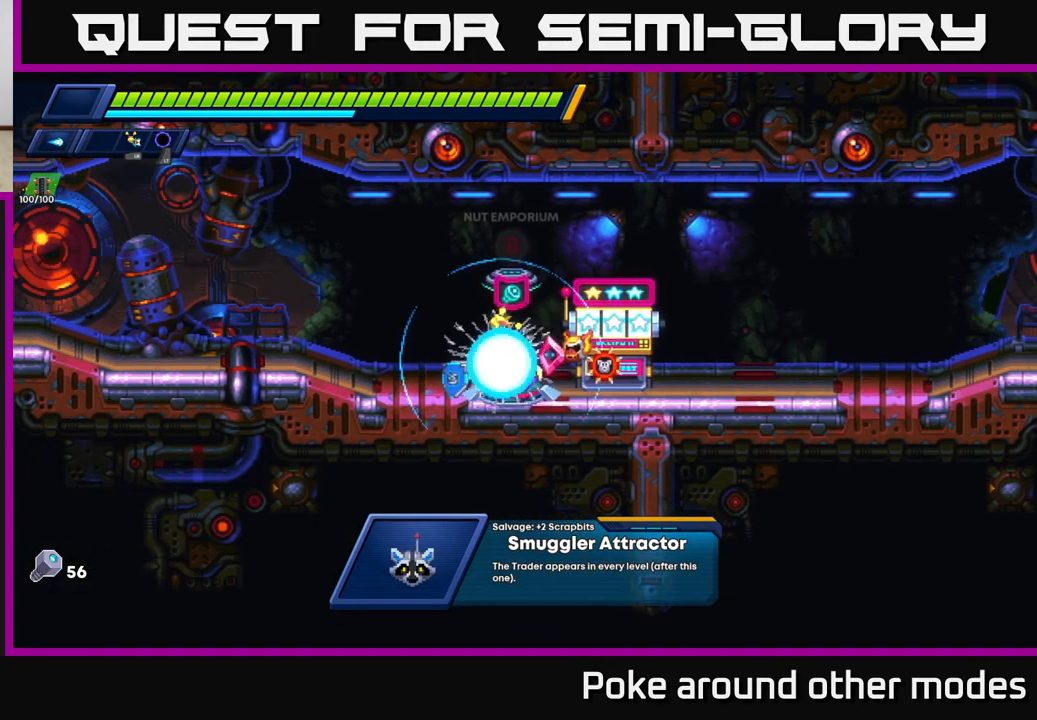
{"buttons": [], "left_stick": "center", "right_stick": "center", "events": []}
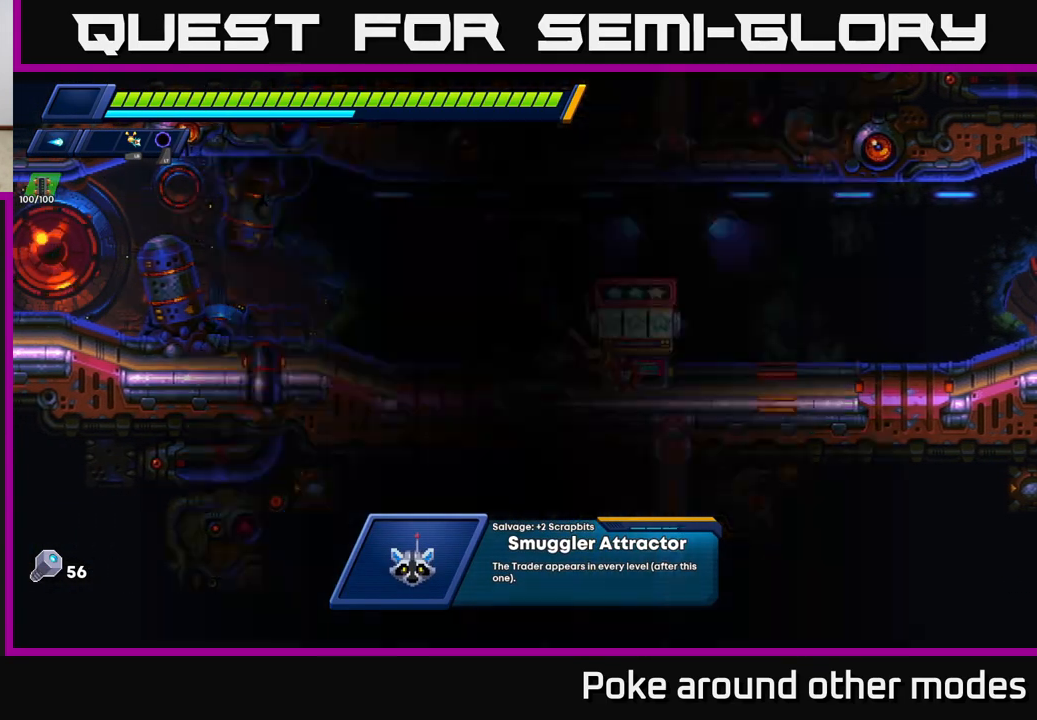
{"buttons": [], "left_stick": "center", "right_stick": "center", "events": []}
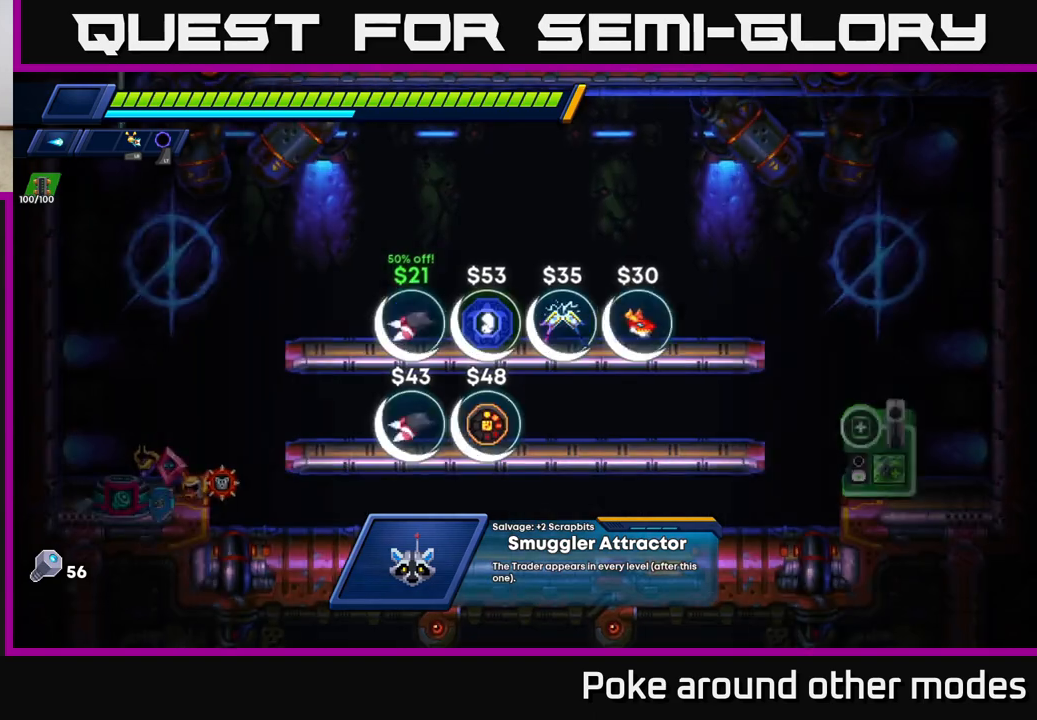
{"buttons": [], "left_stick": "center", "right_stick": "center", "events": []}
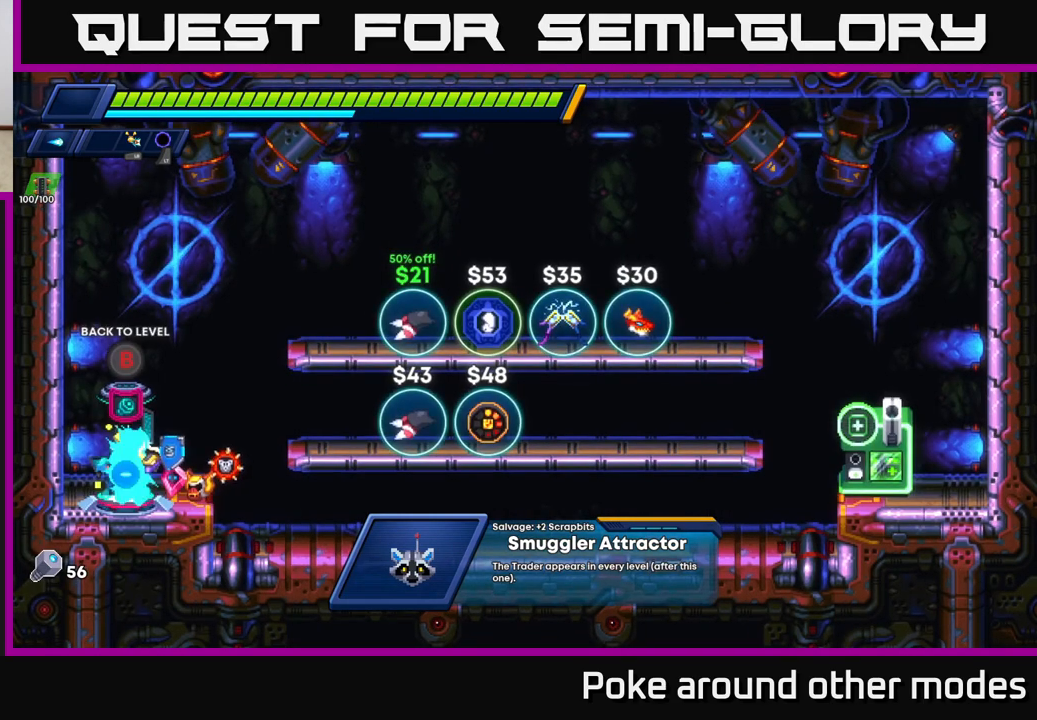
{"buttons": [], "left_stick": "center", "right_stick": "center", "events": []}
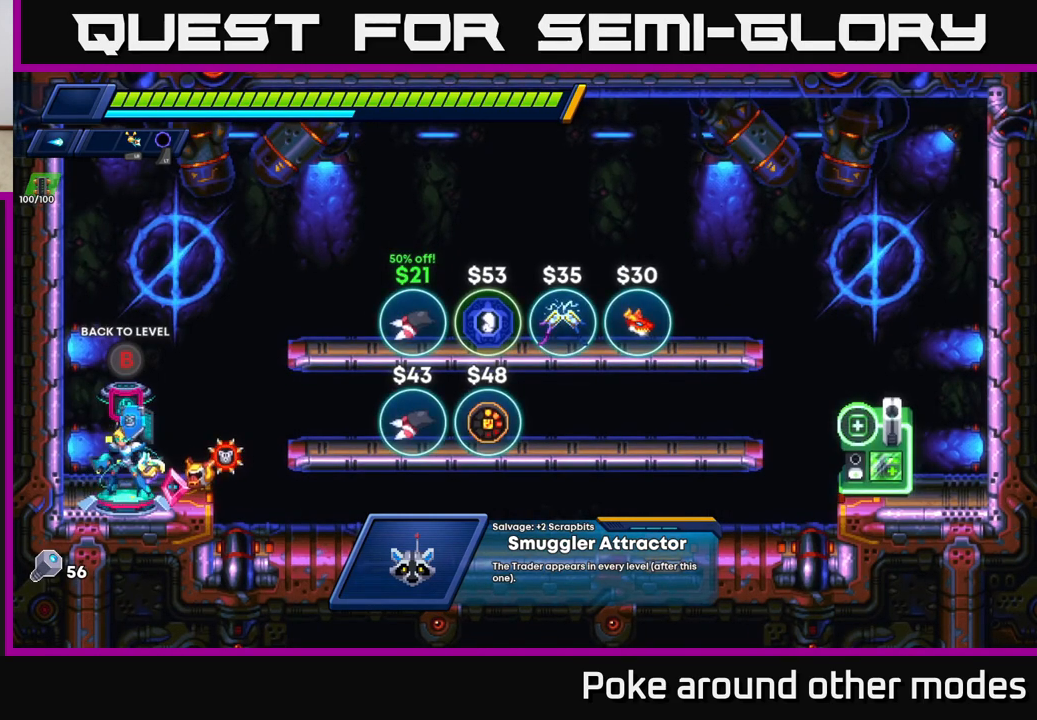
{"buttons": ["A", "R2"], "left_stick": "right", "right_stick": "center", "events": [[133, "left_stick", "right"], [267, "R2", "down"], [300, "A", "down"]]}
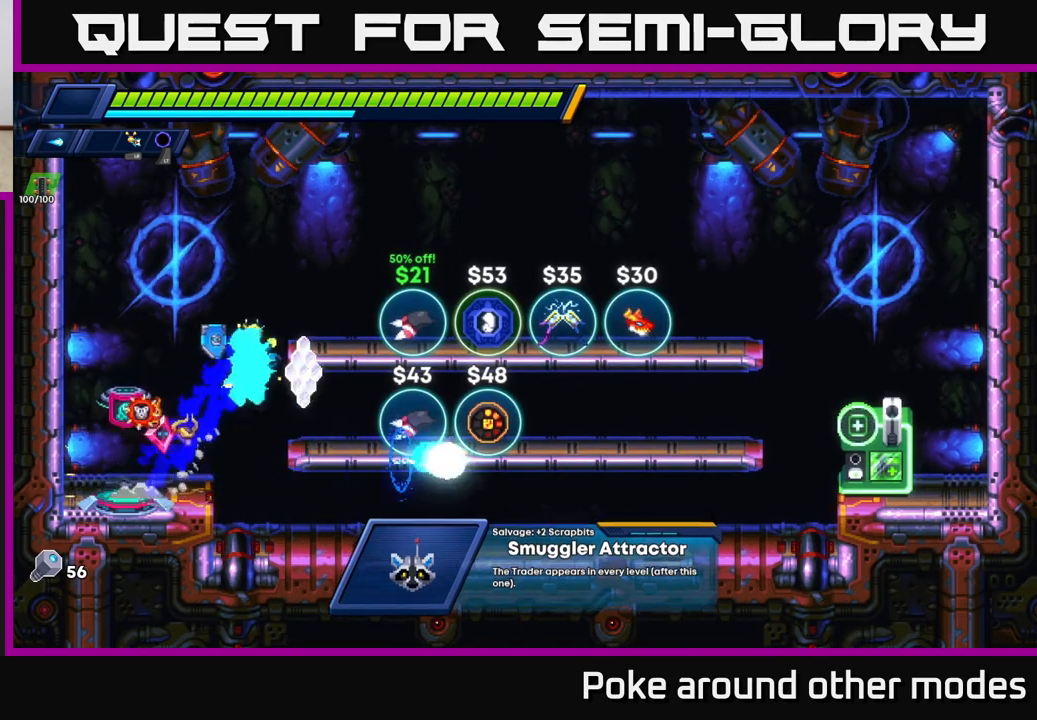
{"buttons": [], "left_stick": "center", "right_stick": "center", "events": [[167, "R2", "up"], [183, "A", "up"], [283, "left_stick", "center"]]}
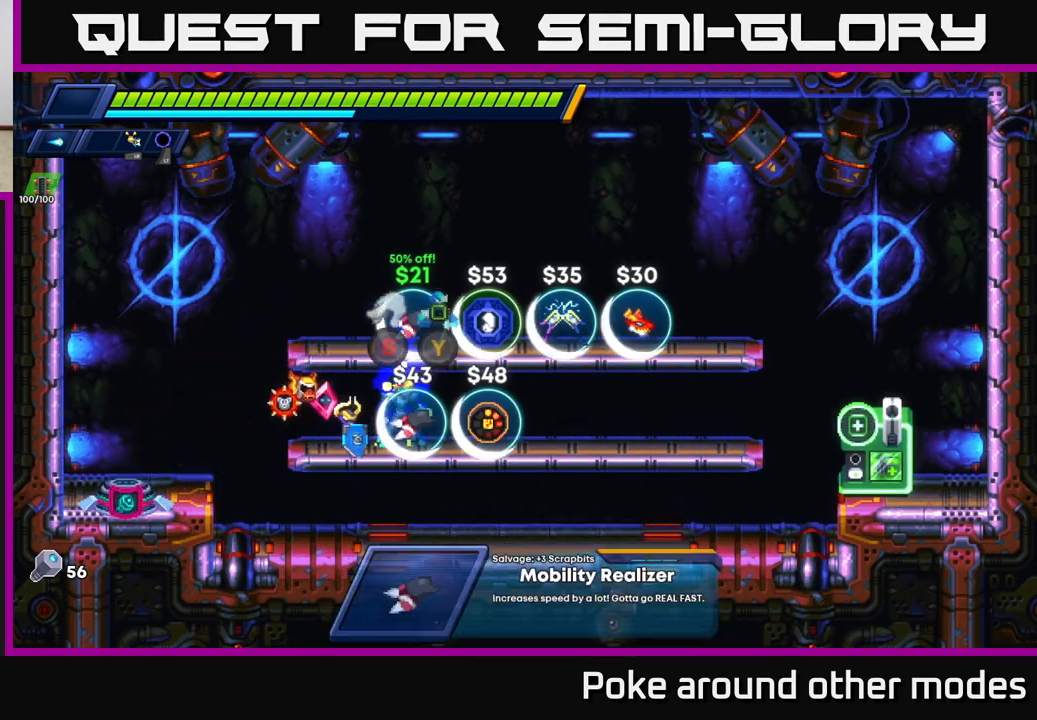
{"buttons": ["A"], "left_stick": "right", "right_stick": "center", "events": [[183, "left_stick", "right"], [267, "A", "down"]]}
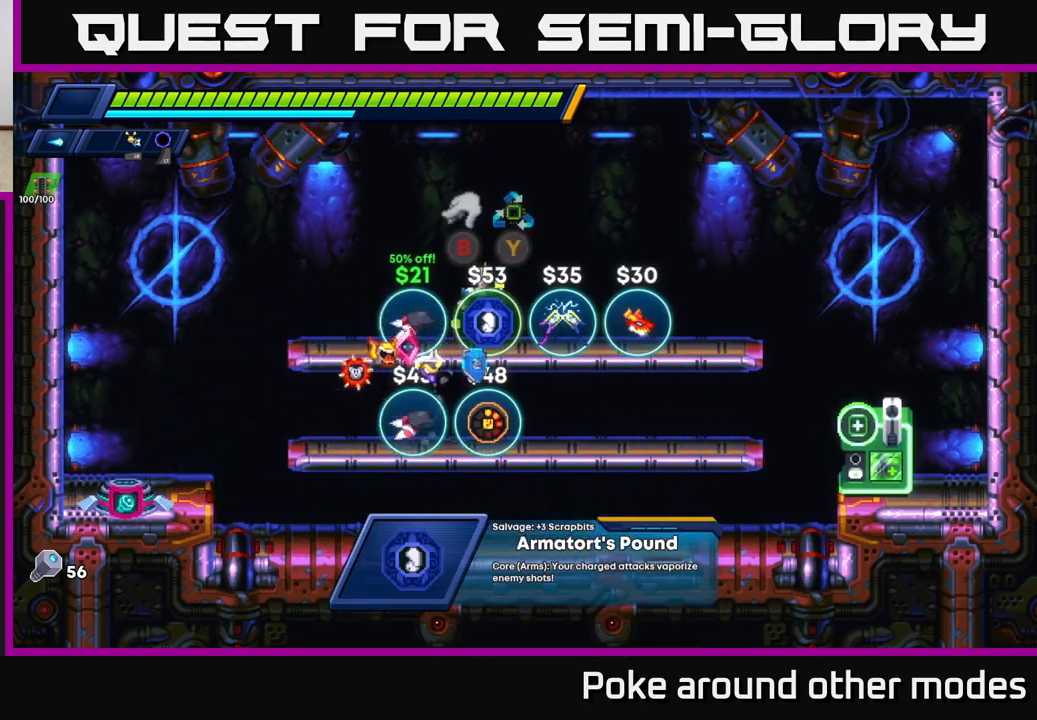
{"buttons": [], "left_stick": "left", "right_stick": "center", "events": [[150, "A", "up"], [250, "left_stick", "center"], [350, "left_stick", "left"]]}
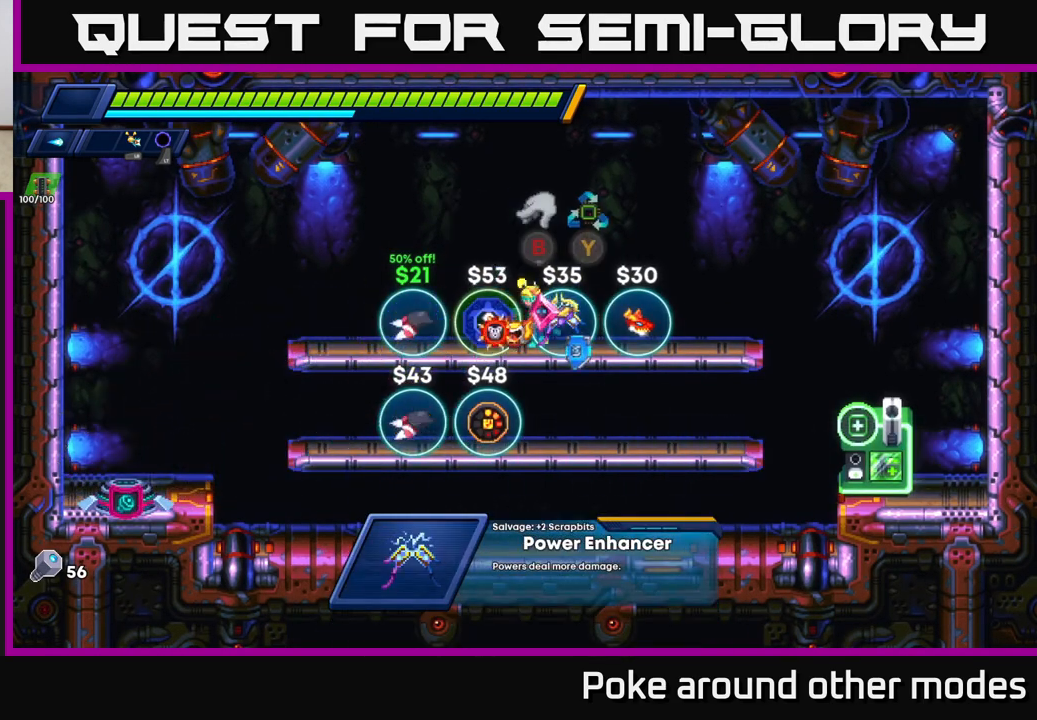
{"buttons": [], "left_stick": "center", "right_stick": "center", "events": [[217, "left_stick", "center"]]}